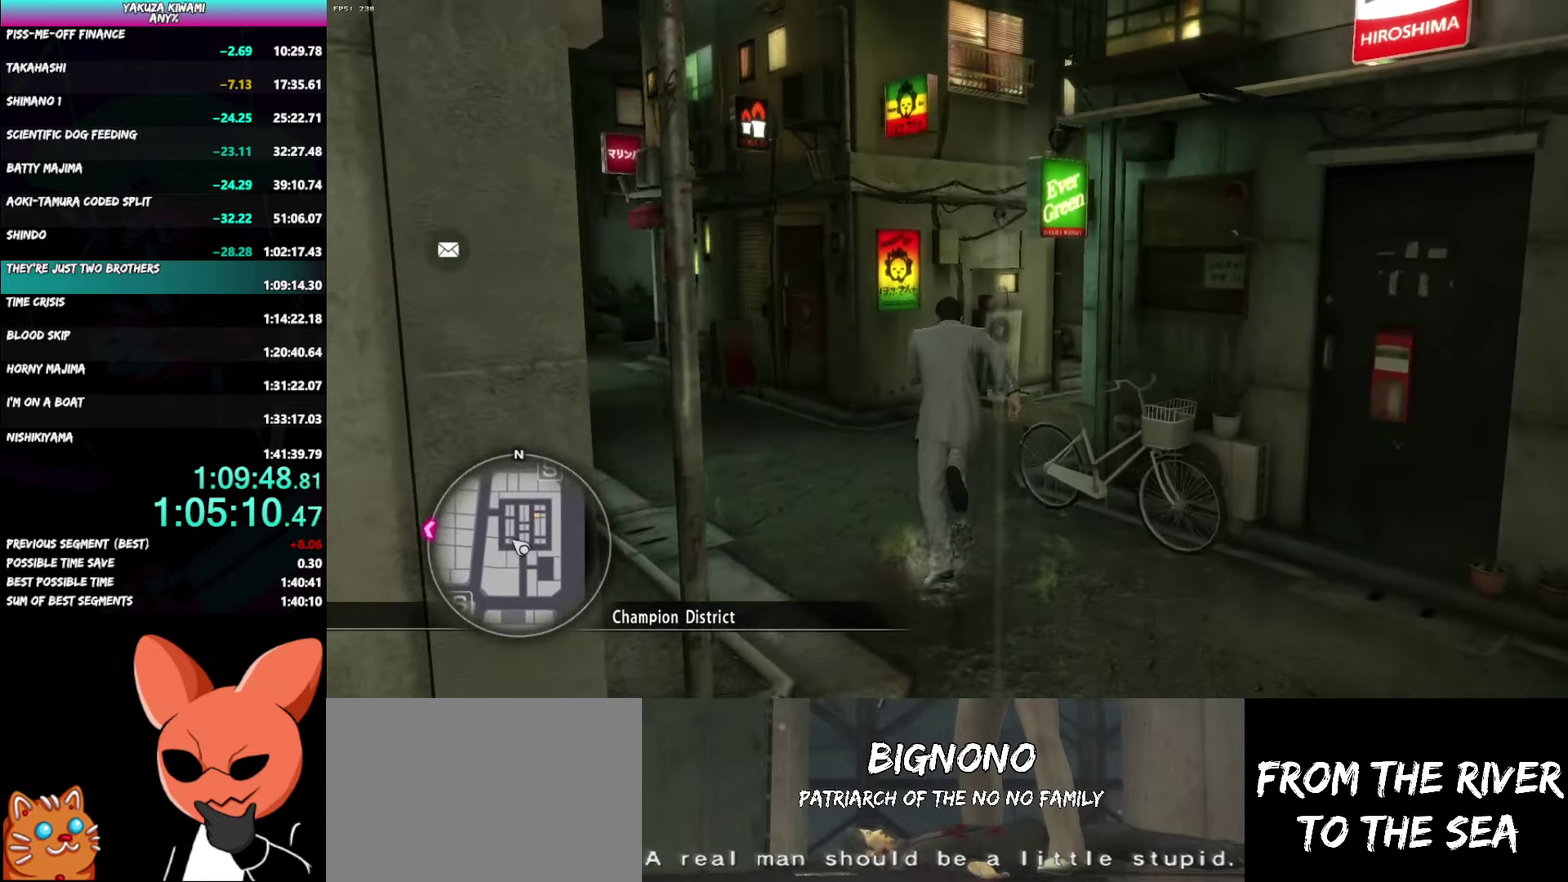
Gameplay with a controller (Xbox layout); each line is a JSON object with the inputs held at the frame after it. "events" lists button and stick changes between this image and that frame as [ms after this image, input, new state], when the widget could be followed in between. Not read: START.
{"buttons": ["A"], "left_stick": "up-right", "right_stick": "right", "events": [[167, "right_stick", "right"], [200, "left_stick", "up-right"]]}
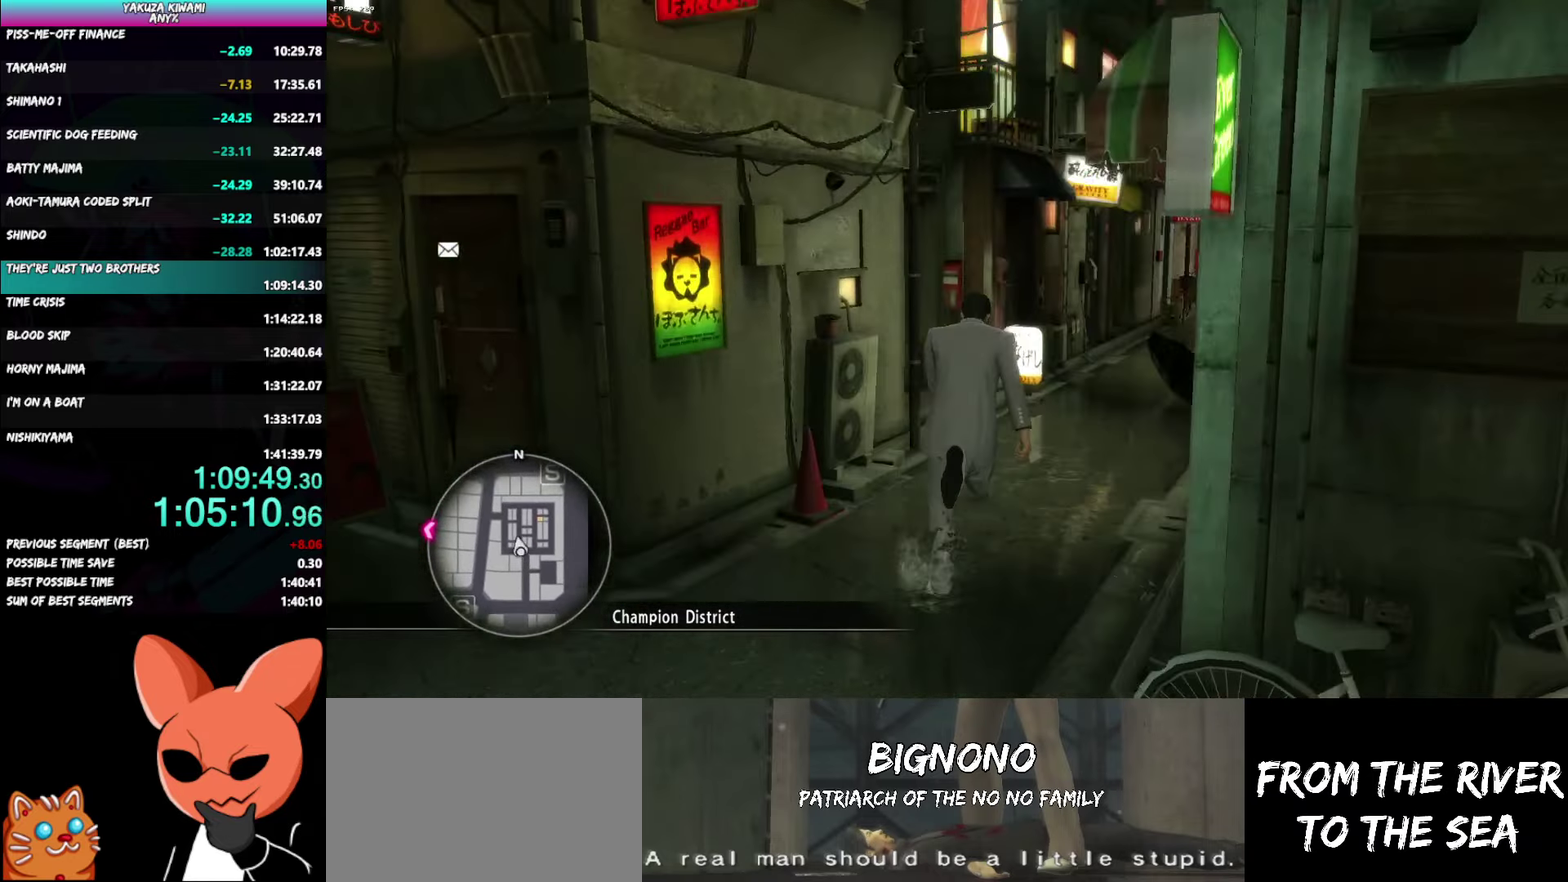
{"buttons": ["A"], "left_stick": "up", "right_stick": "center", "events": [[67, "left_stick", "down"], [183, "left_stick", "up"], [200, "right_stick", "center"]]}
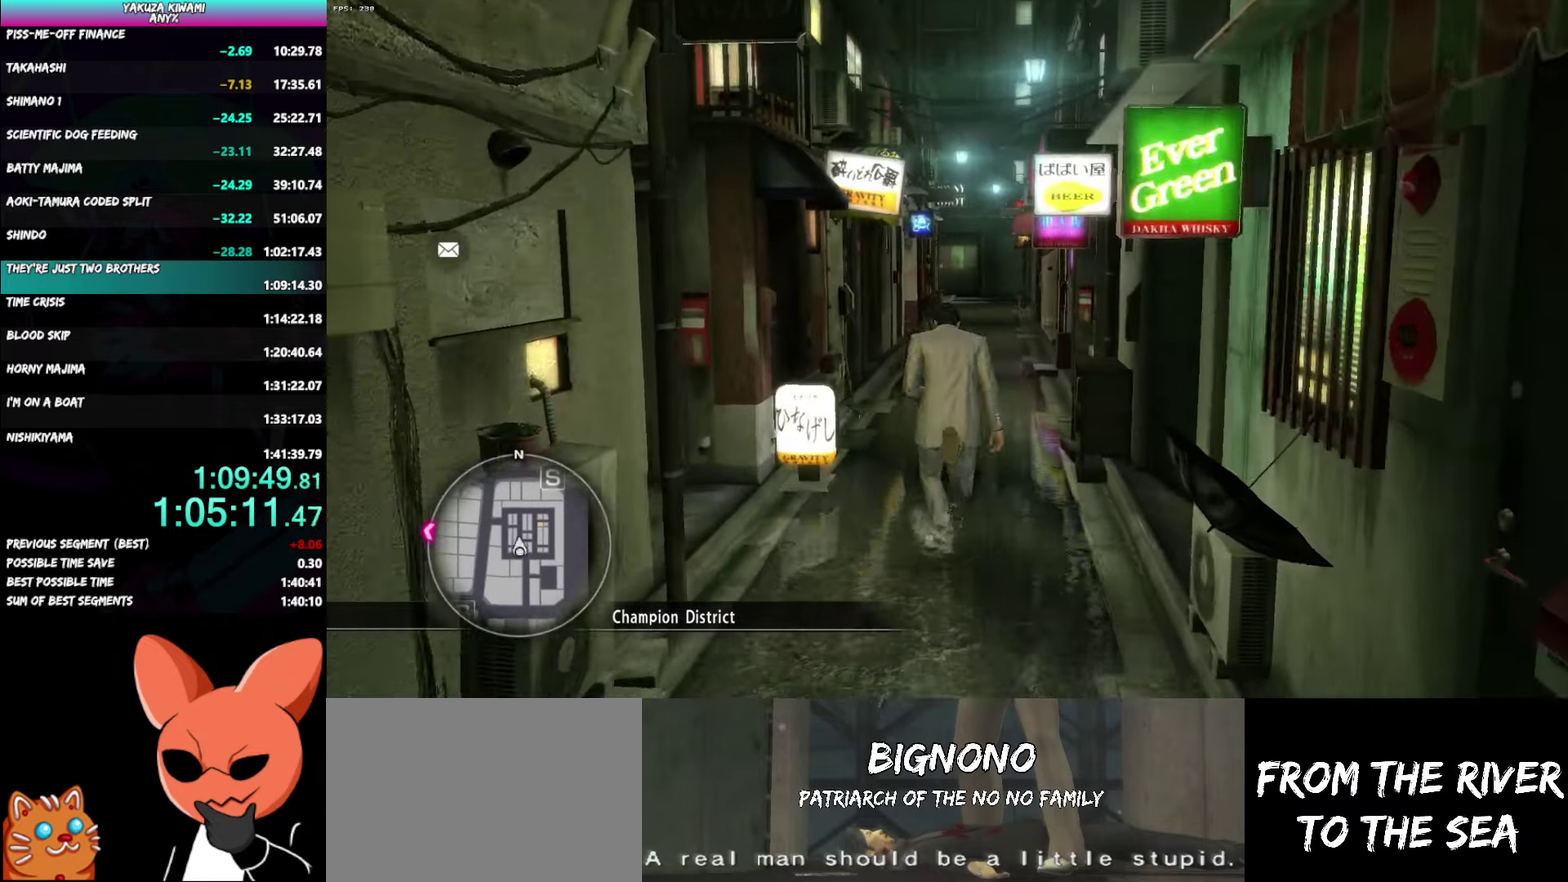
{"buttons": ["A"], "left_stick": "up", "right_stick": "center", "events": []}
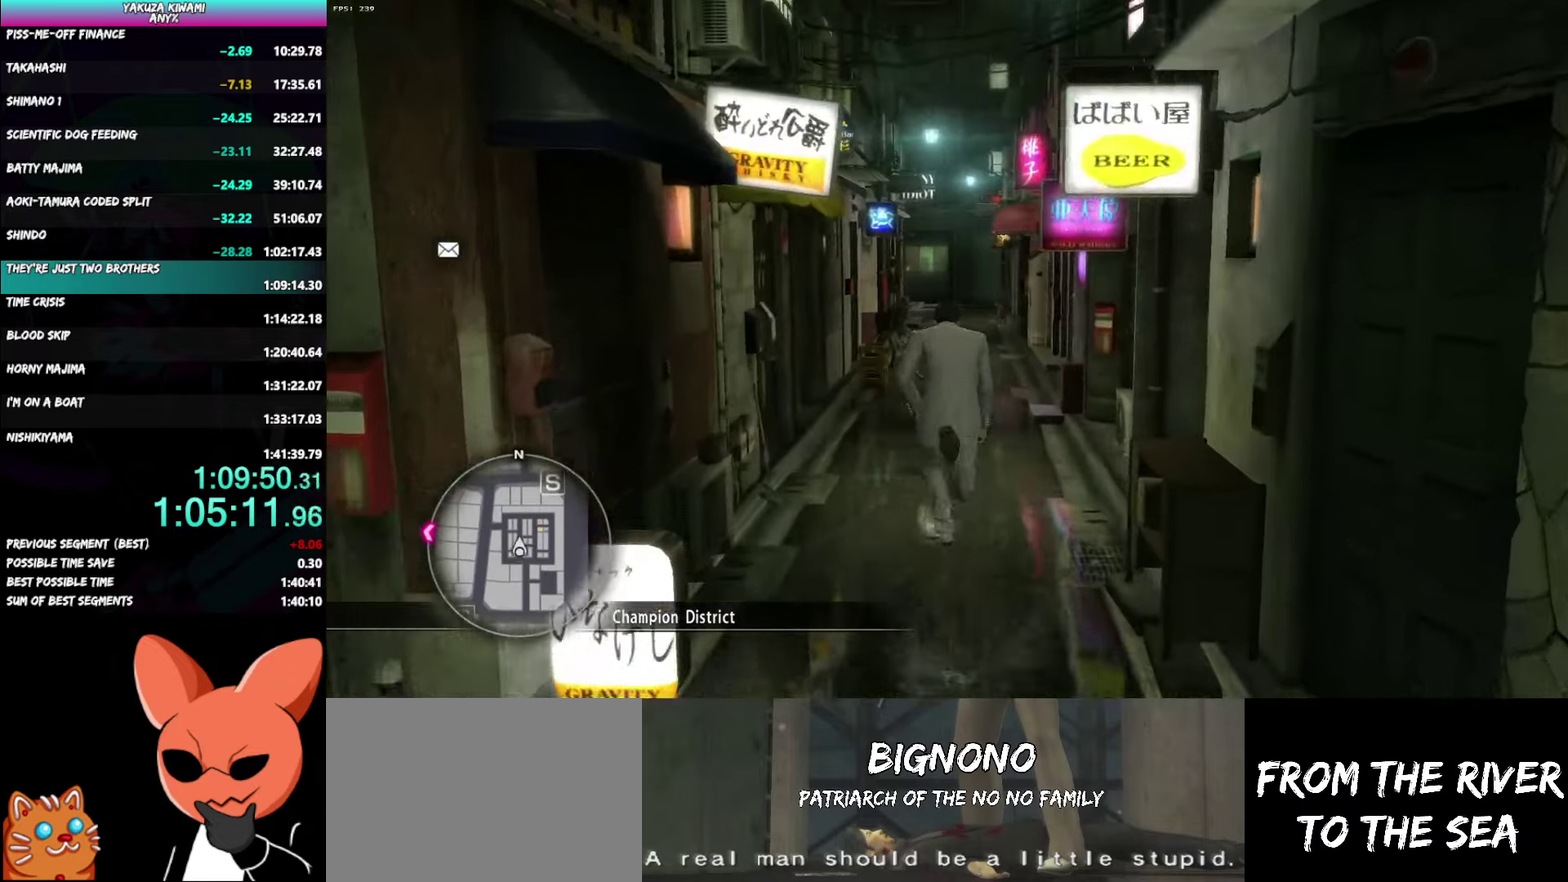
{"buttons": [], "left_stick": "up", "right_stick": "left", "events": [[417, "A", "up"], [450, "right_stick", "left"]]}
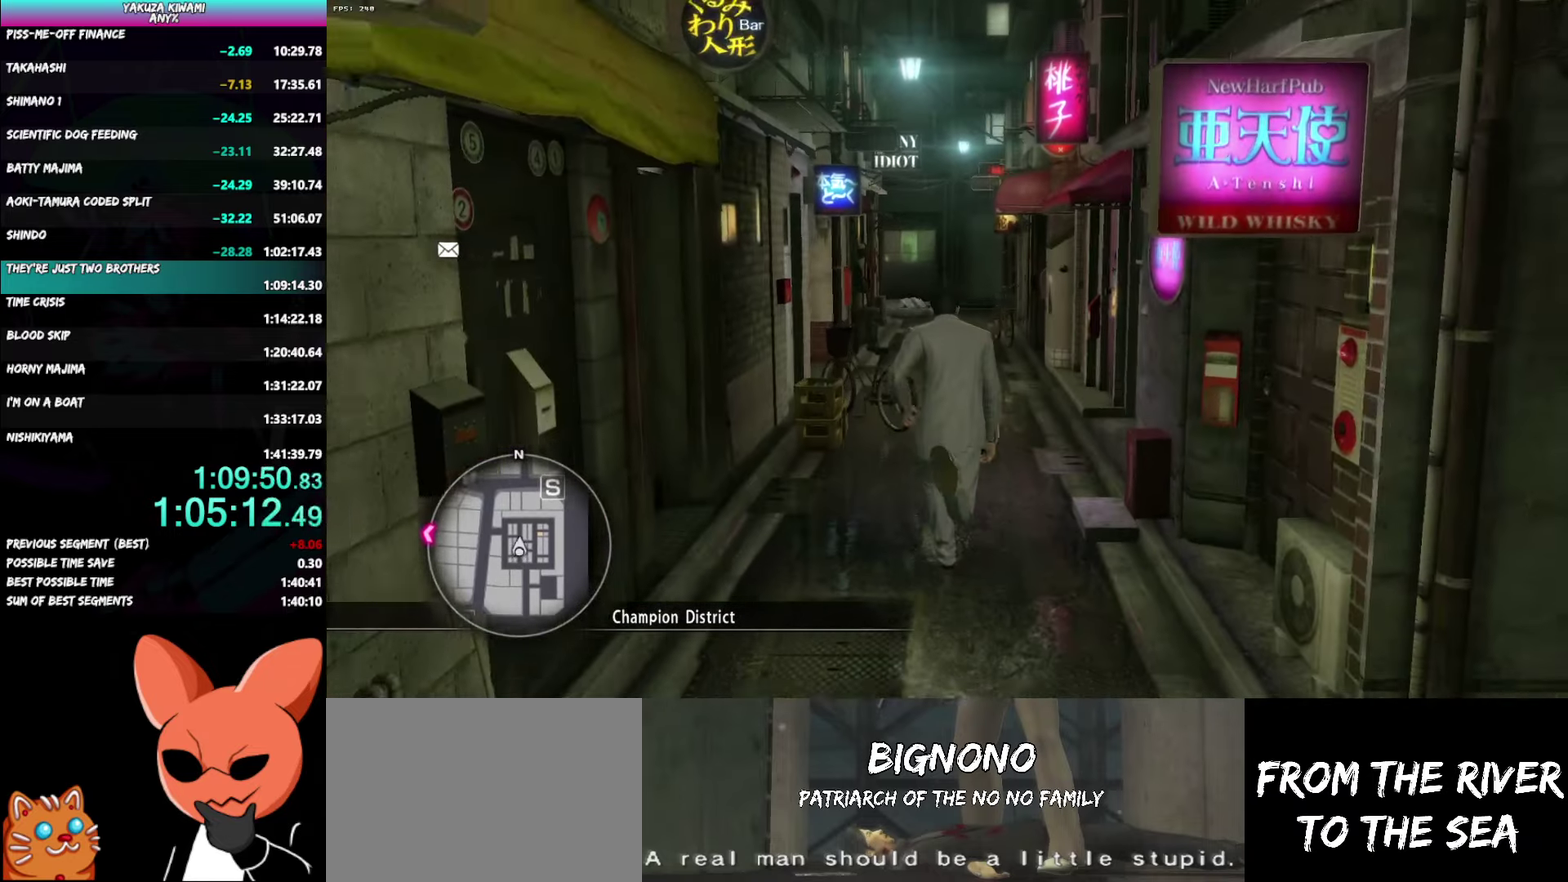
{"buttons": [], "left_stick": "up-right", "right_stick": "left", "events": [[350, "left_stick", "up-right"]]}
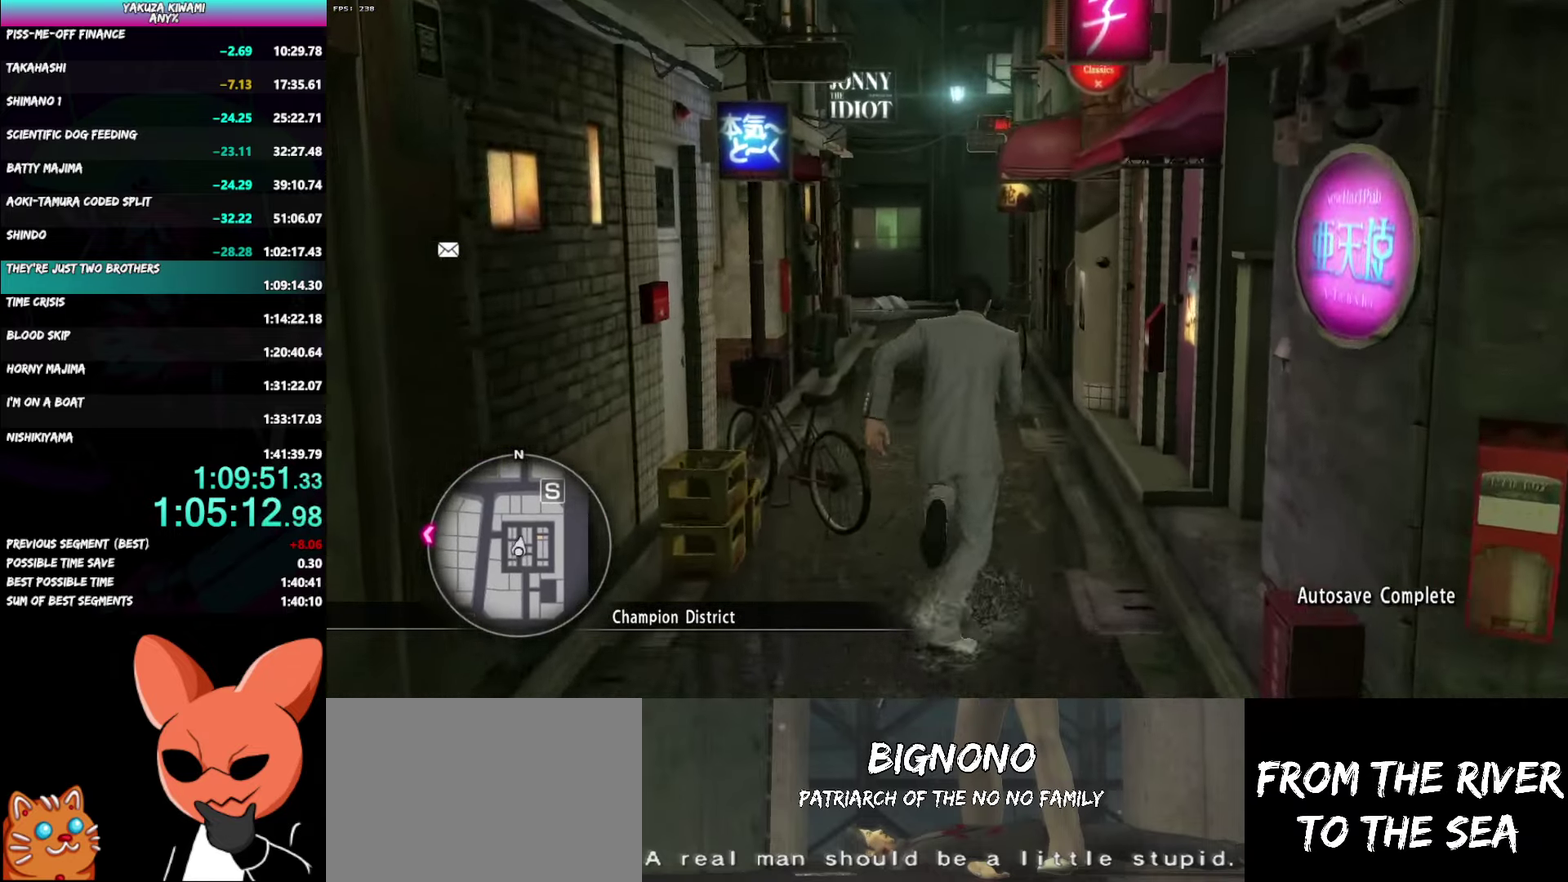
{"buttons": ["A"], "left_stick": "up-left", "right_stick": "left", "events": [[50, "left_stick", "up"], [167, "left_stick", "up-left"], [267, "left_stick", "center"], [317, "left_stick", "up-left"], [383, "A", "down"]]}